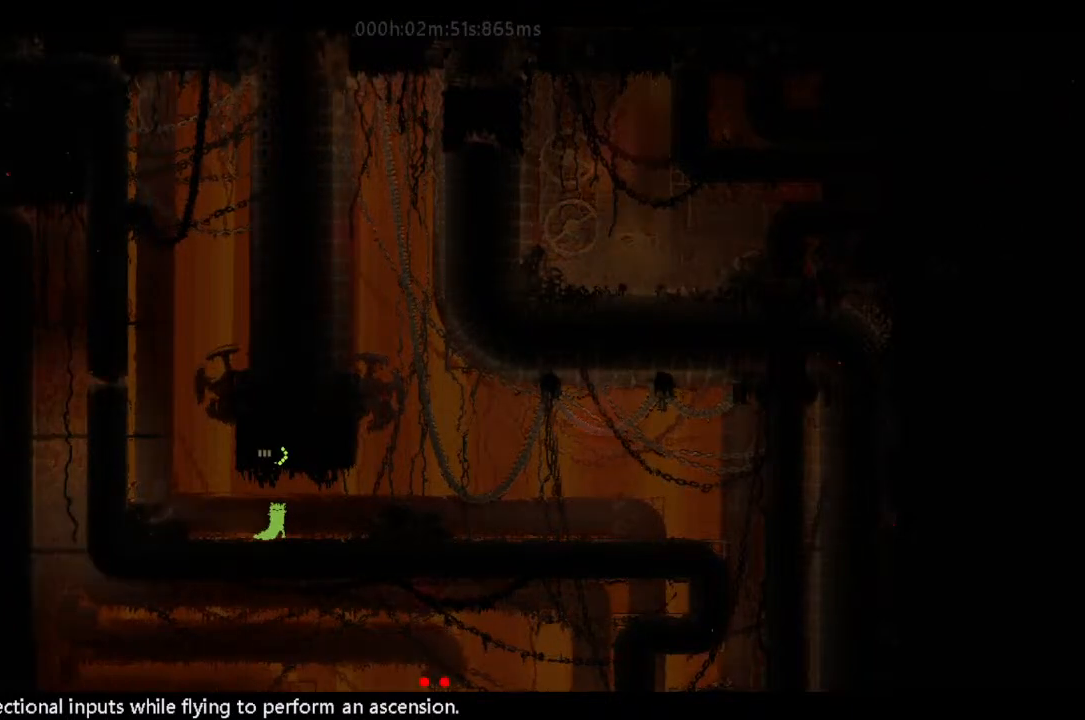
Gameplay with keyboard and mouse; each line is a JSON object with the keys held at the frame after it. "events" lists presses ("down") and releases ("up") of "down", "g", "j", "left", "r", "right", "t" and "up" between this image and that frame as [ms after this image, input, new state], when the widget could be followed in between. No other keys are recorded. Mouse buttons are not recorded. Not read: mouse_move.
{"keys": [], "events": []}
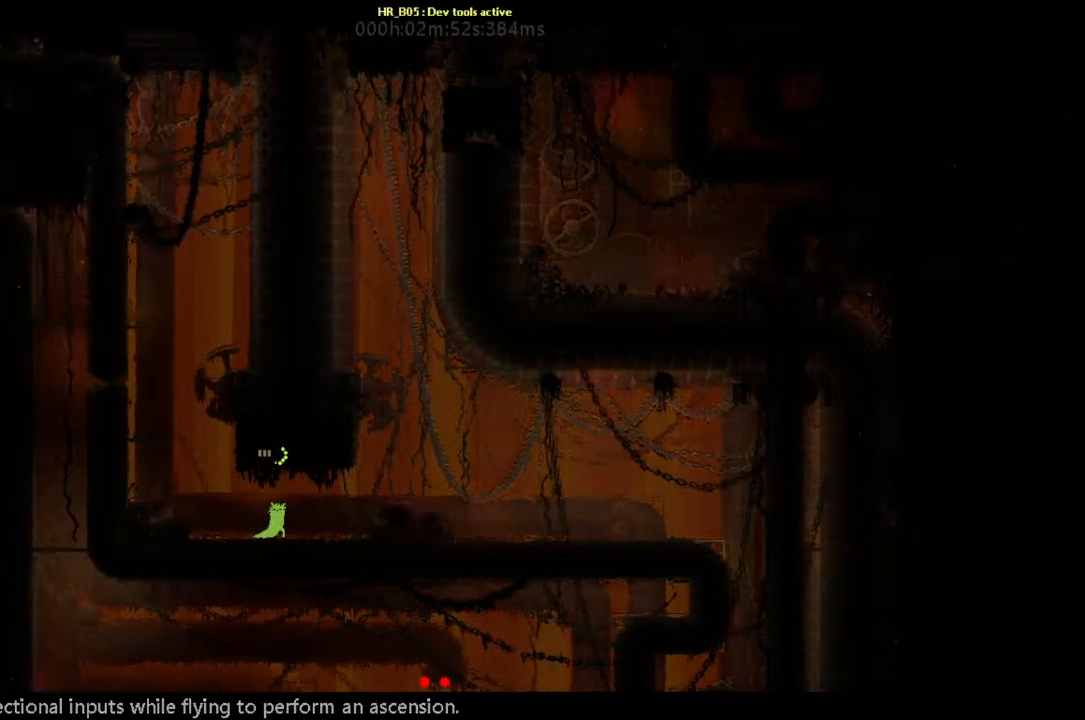
{"keys": [], "events": []}
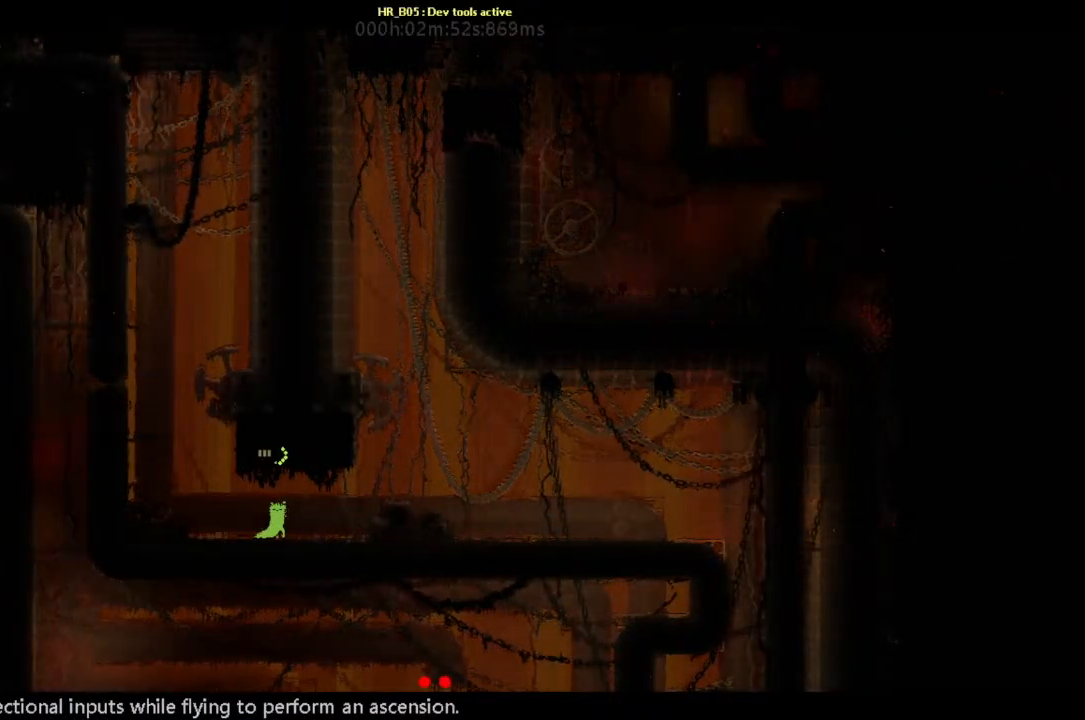
{"keys": [], "events": [[400, "j", "down"], [467, "j", "up"]]}
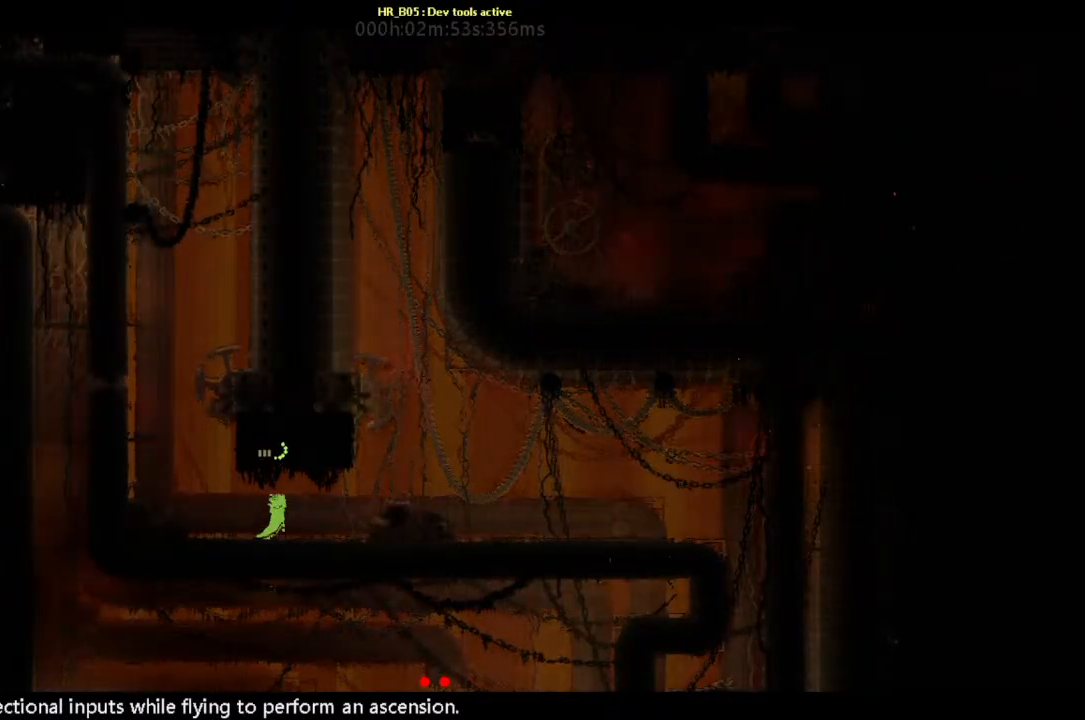
{"keys": ["down", "left", "t"], "events": [[33, "g", "down"], [100, "j", "down"], [233, "g", "up"], [233, "j", "up"], [233, "t", "down"], [300, "down", "down"], [300, "left", "down"]]}
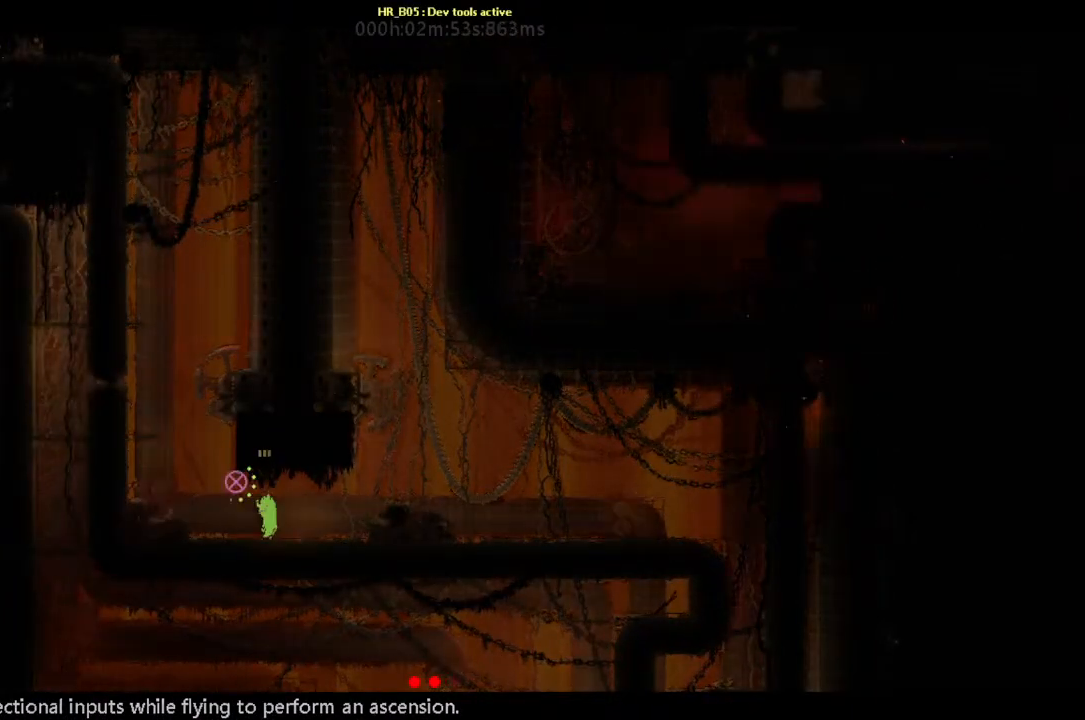
{"keys": ["down", "t"], "events": [[133, "left", "up"]]}
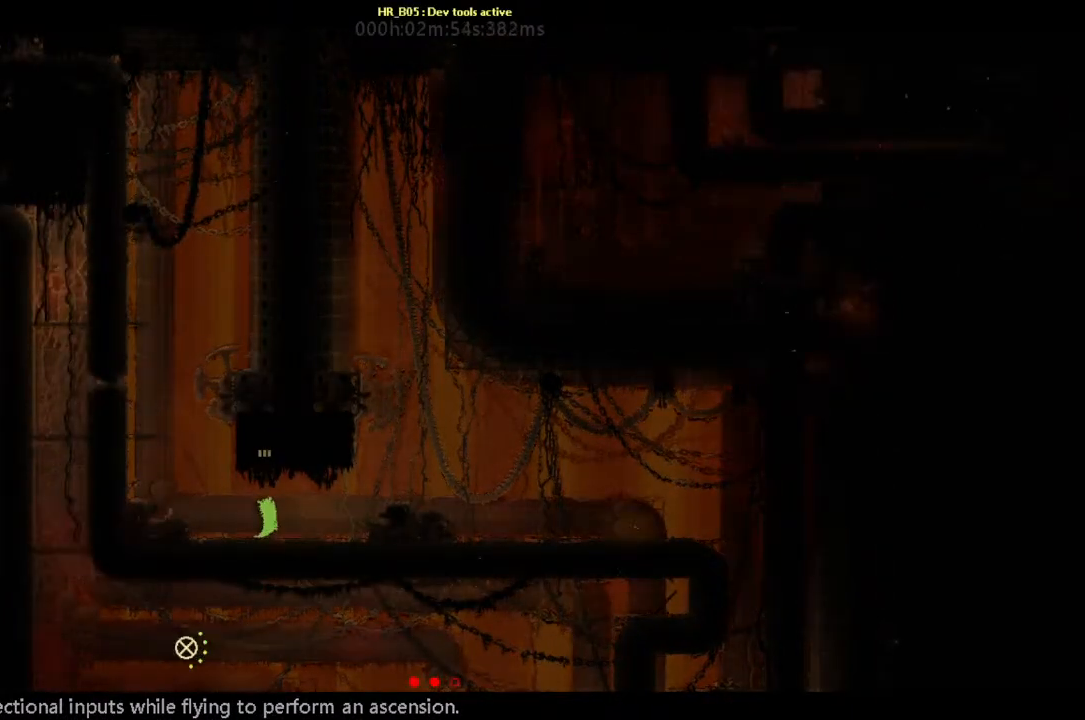
{"keys": ["t"], "events": [[100, "down", "up"], [133, "down", "down"], [267, "down", "up"]]}
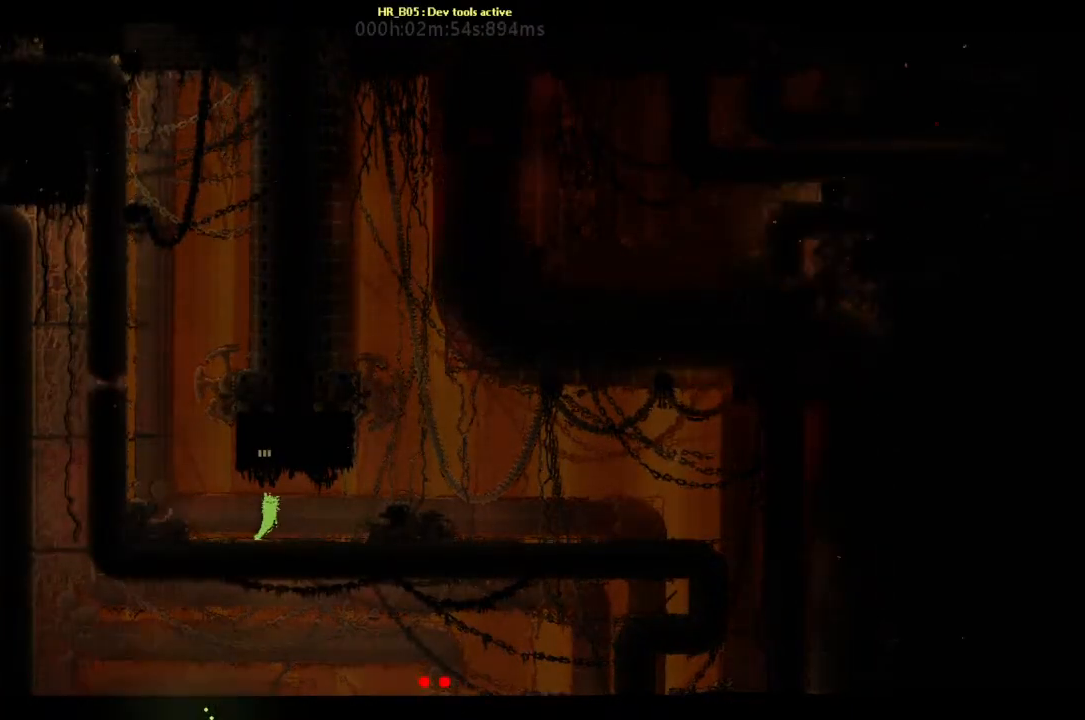
{"keys": ["t"], "events": [[100, "up", "down"], [233, "up", "up"]]}
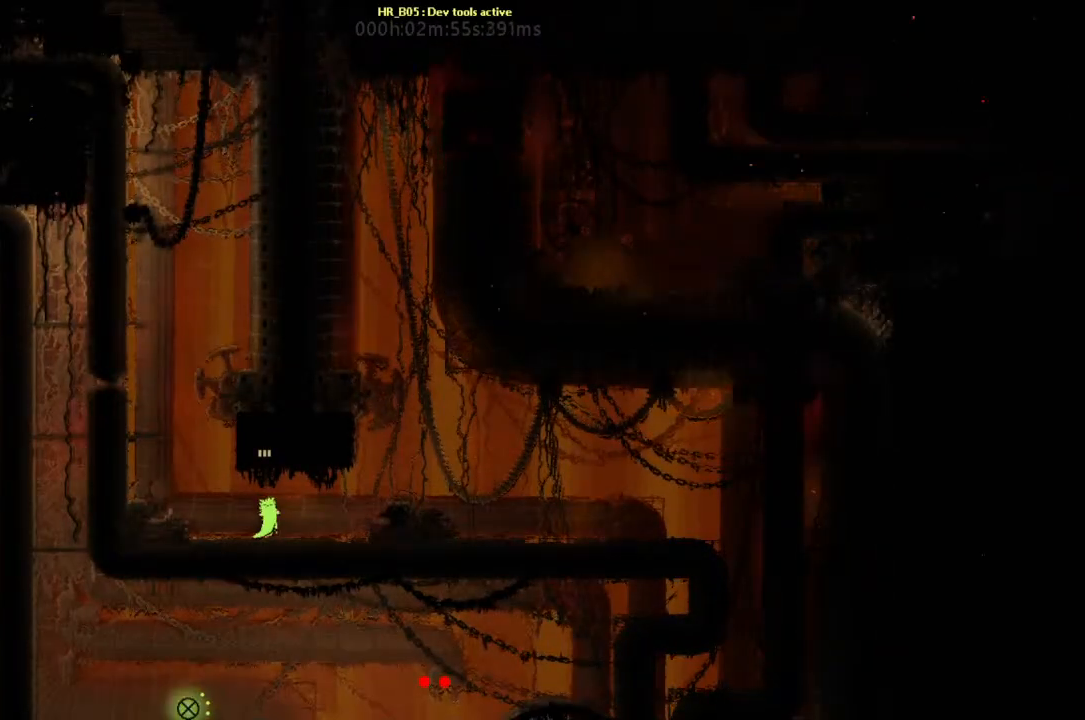
{"keys": ["t"], "events": [[267, "left", "down"], [433, "left", "up"]]}
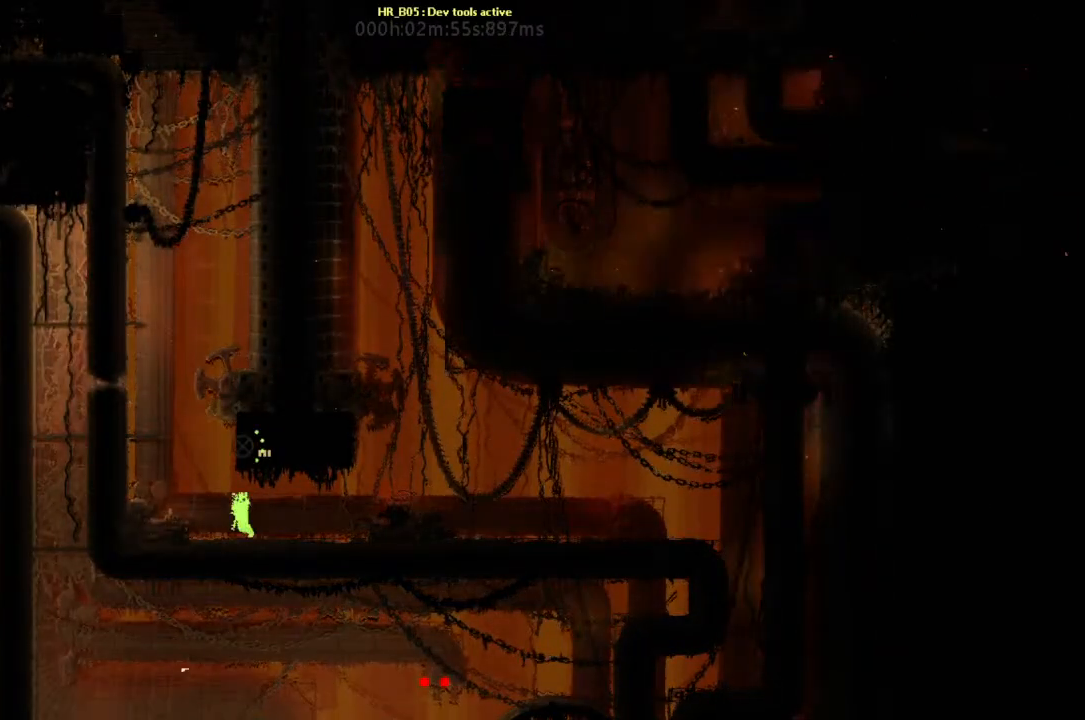
{"keys": ["left", "t"], "events": [[133, "t", "up"], [333, "t", "down"], [400, "left", "down"]]}
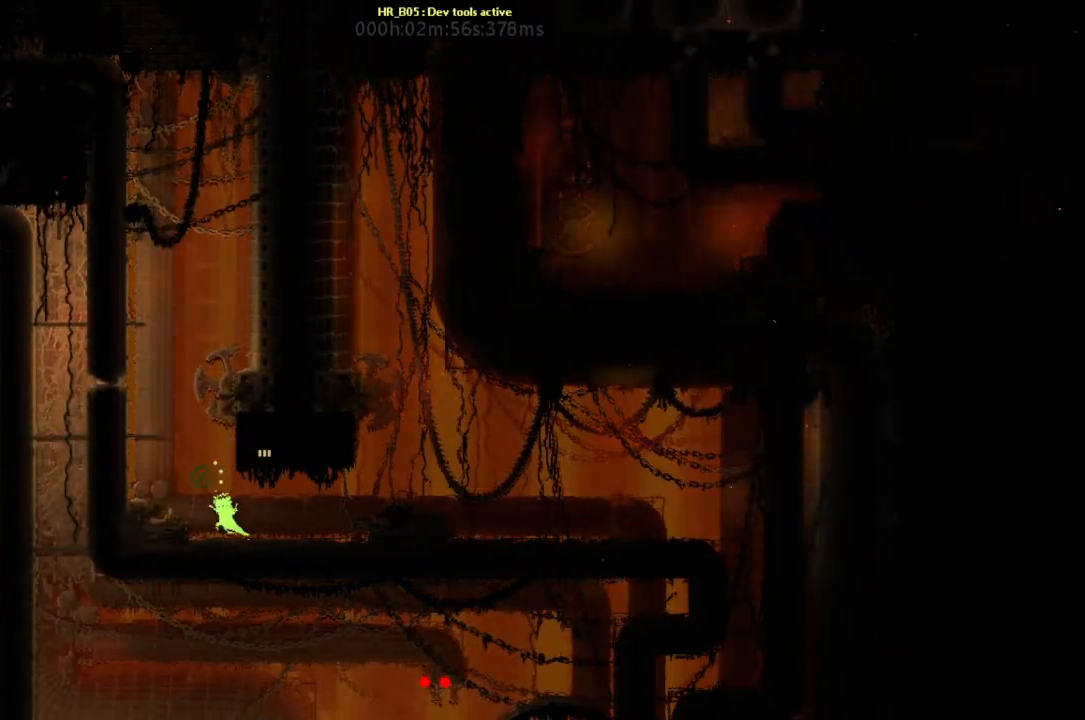
{"keys": ["down", "left", "t"], "events": [[167, "down", "down"]]}
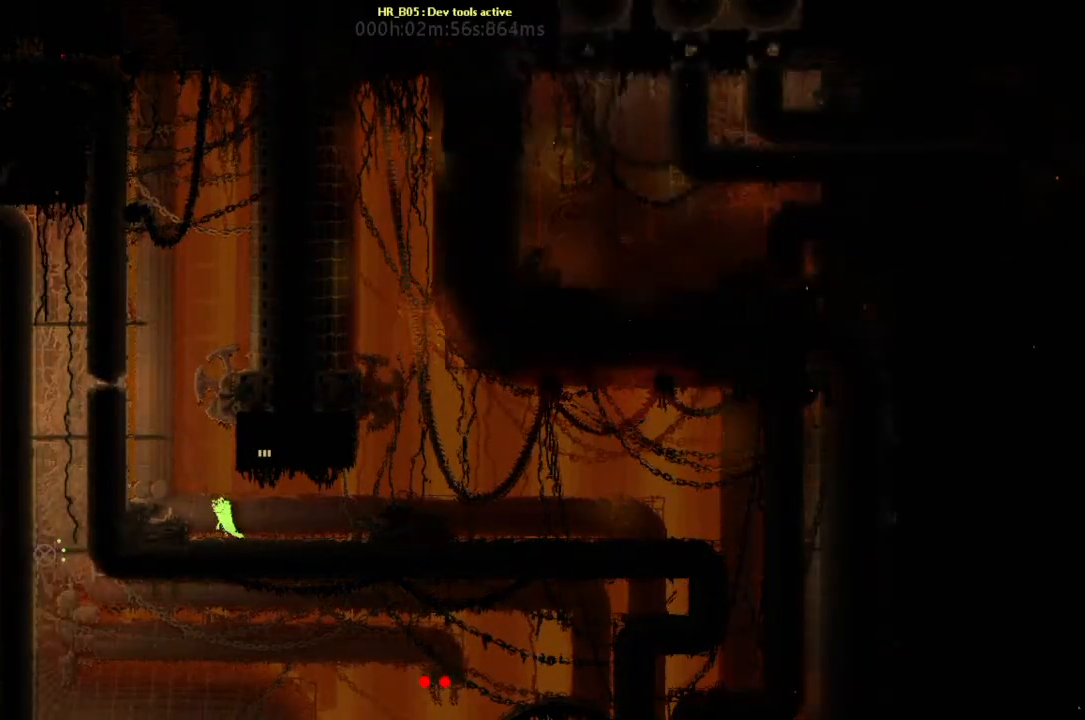
{"keys": ["left", "t"], "events": [[33, "left", "up"], [167, "left", "down"], [267, "left", "up"], [433, "down", "up"], [433, "left", "down"]]}
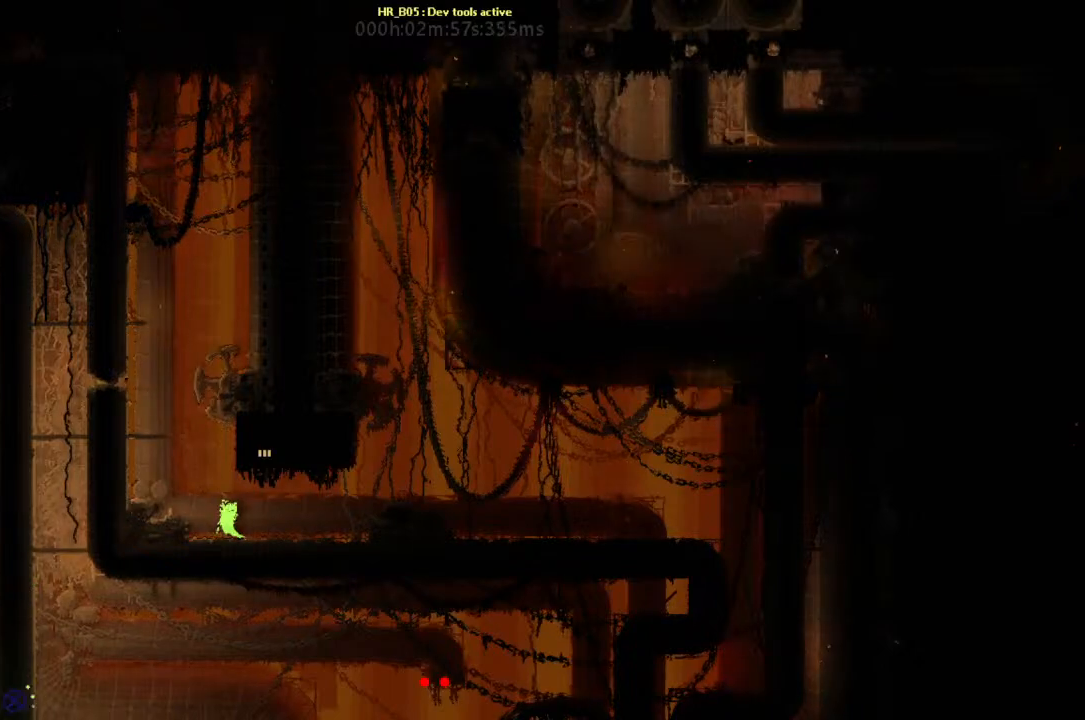
{"keys": ["t"], "events": [[233, "left", "up"]]}
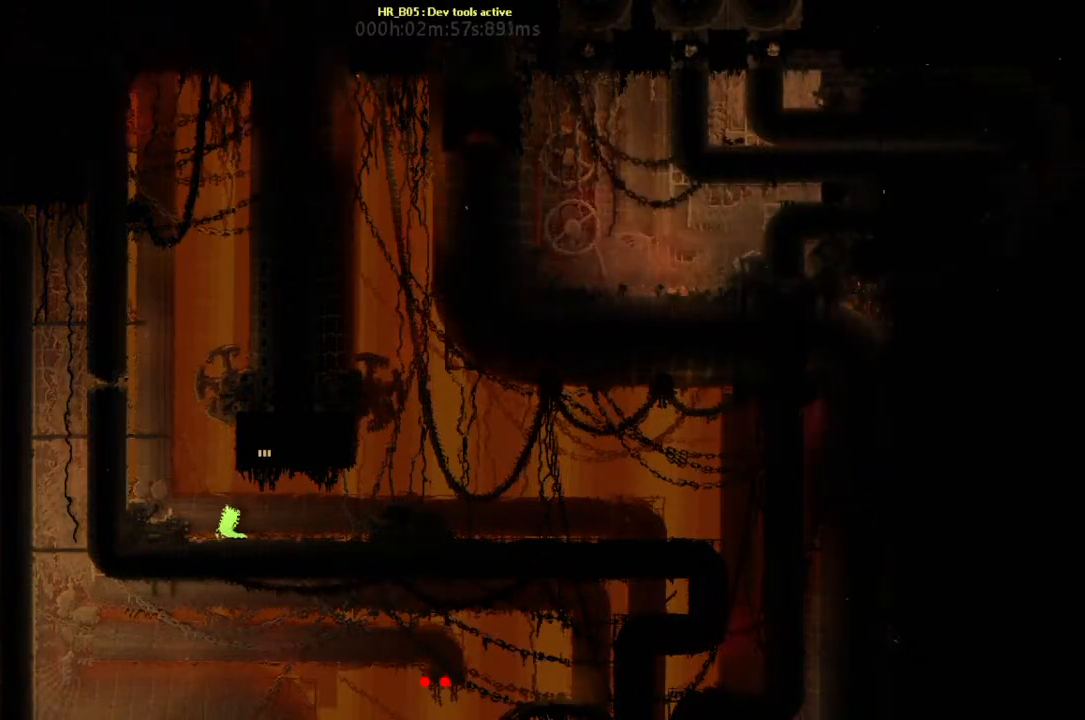
{"keys": ["t"], "events": []}
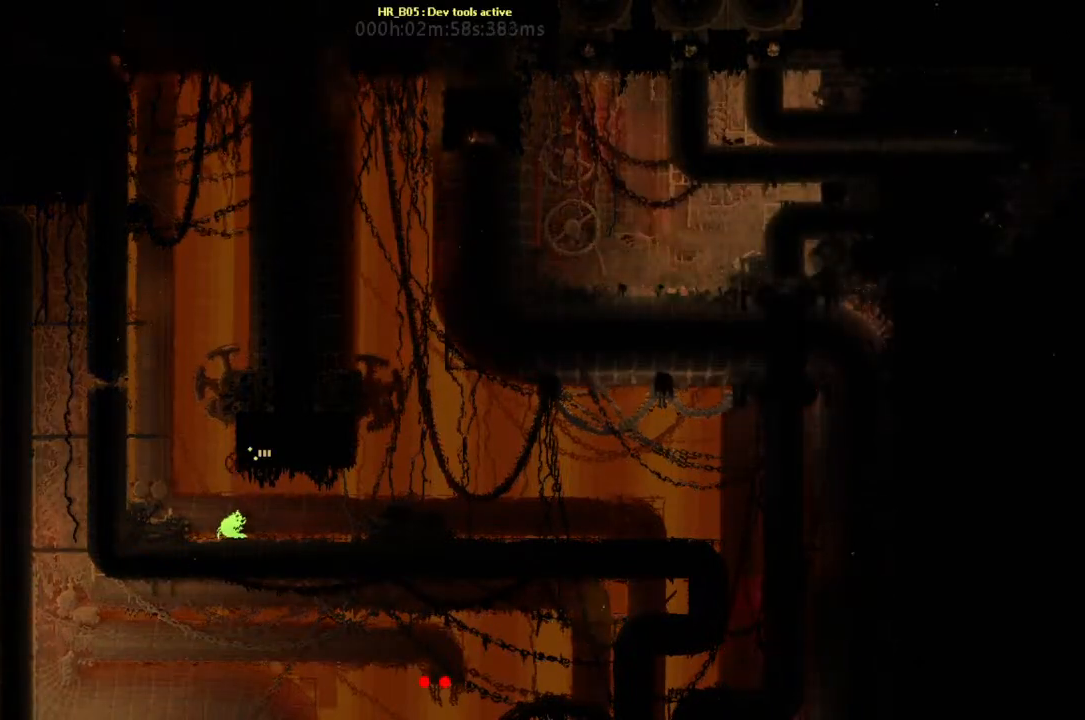
{"keys": [], "events": [[267, "t", "up"], [333, "right", "down"], [333, "up", "down"], [467, "right", "up"], [467, "up", "up"]]}
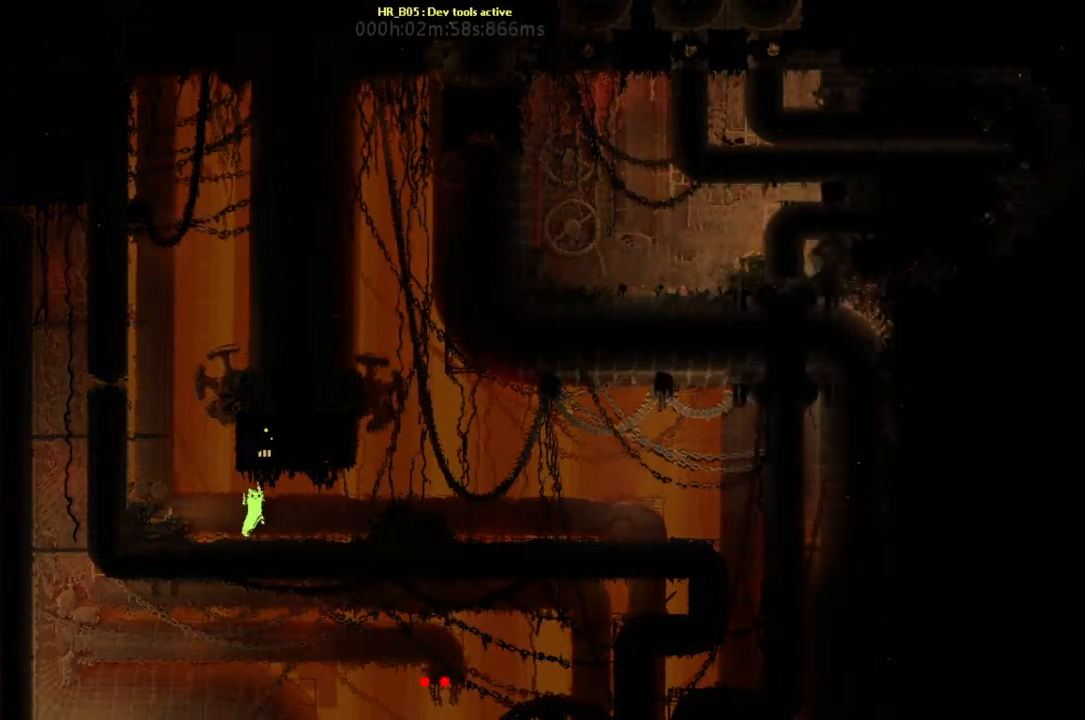
{"keys": [], "events": []}
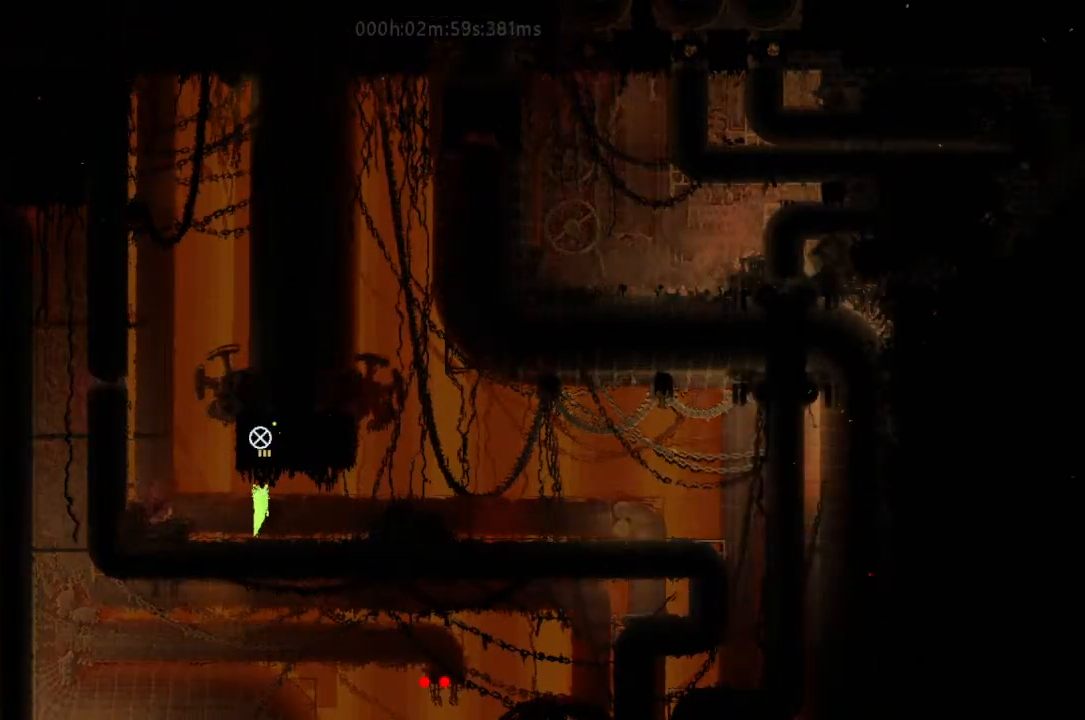
{"keys": [], "events": []}
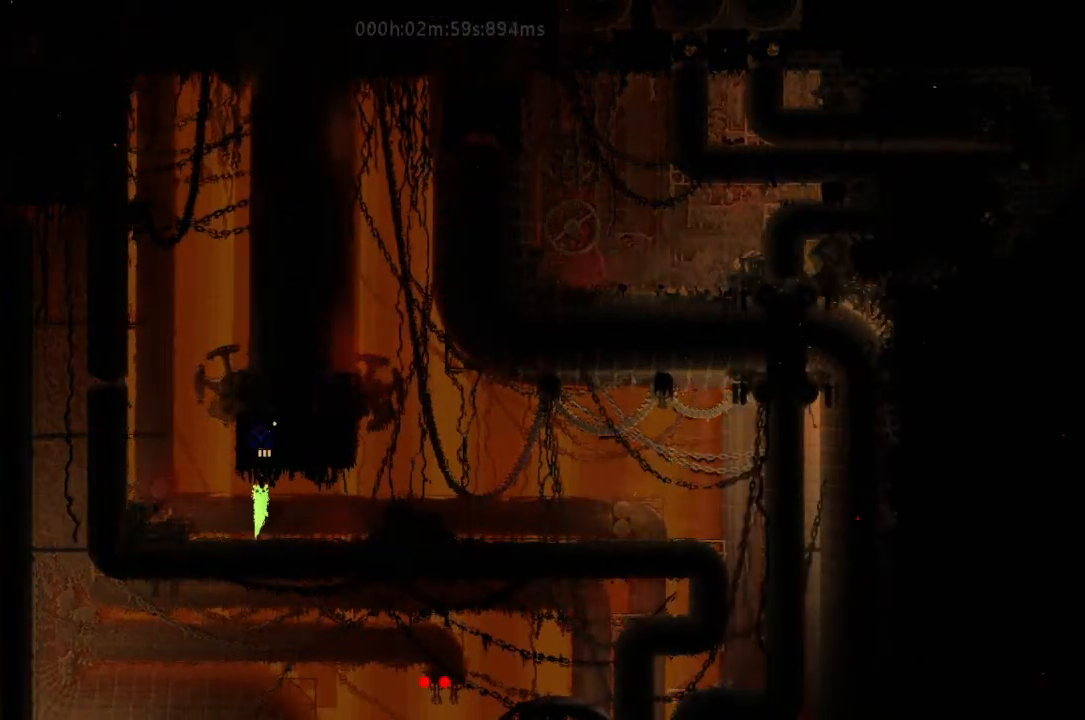
{"keys": [], "events": []}
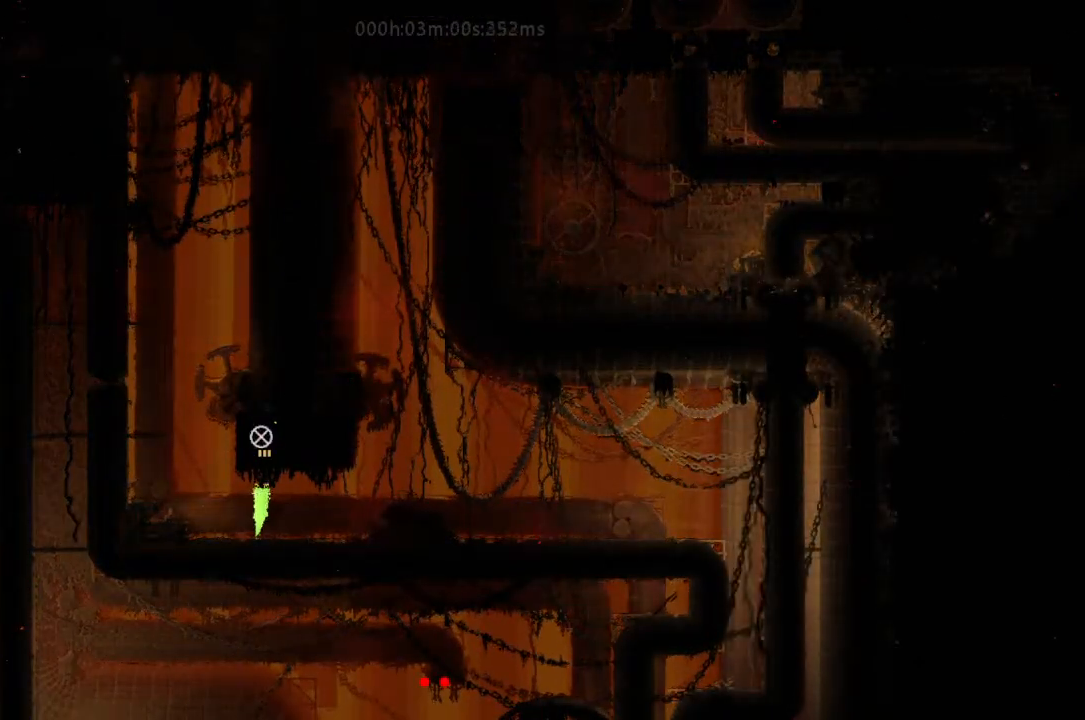
{"keys": [], "events": [[267, "j", "down"], [333, "j", "up"]]}
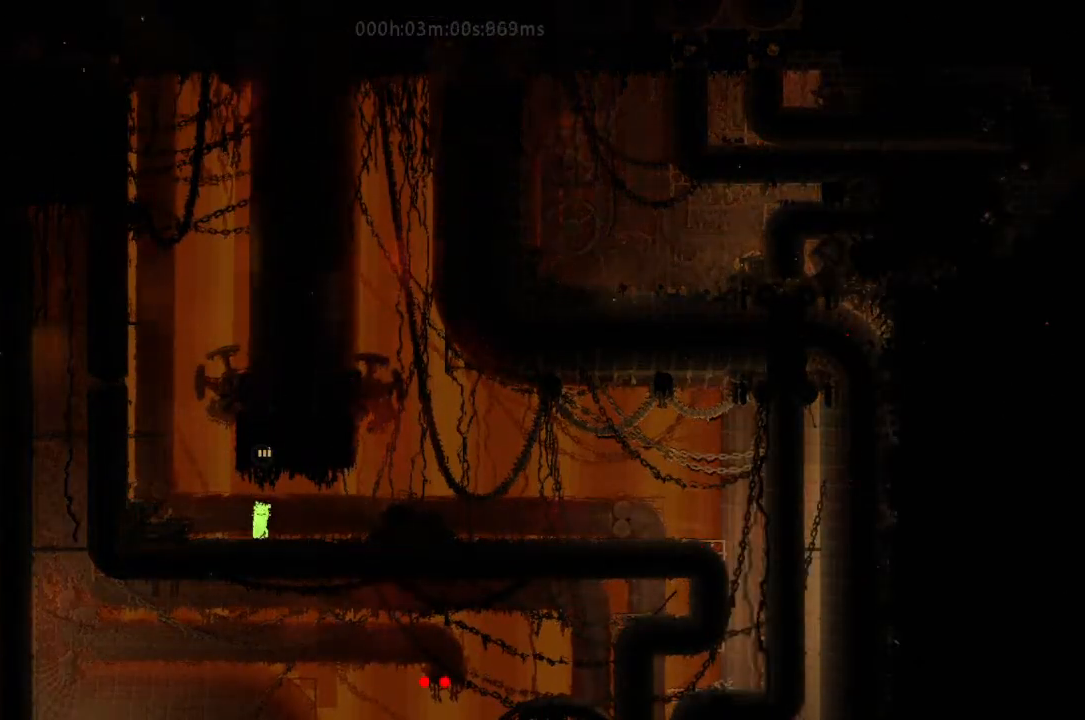
{"keys": [], "events": []}
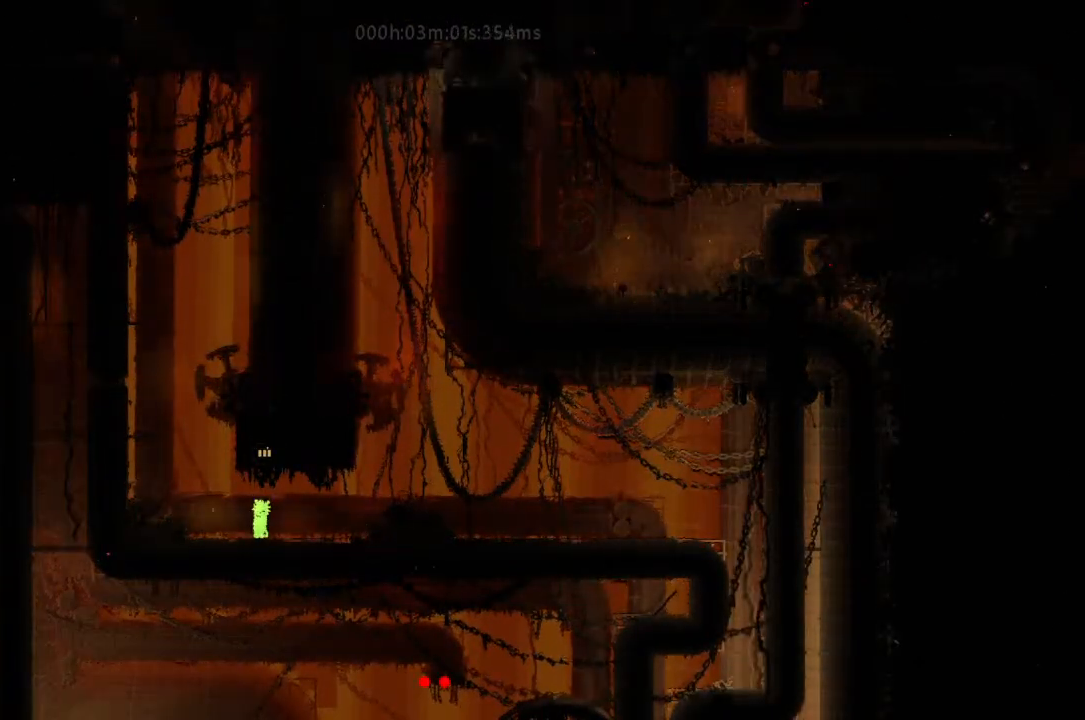
{"keys": [], "events": []}
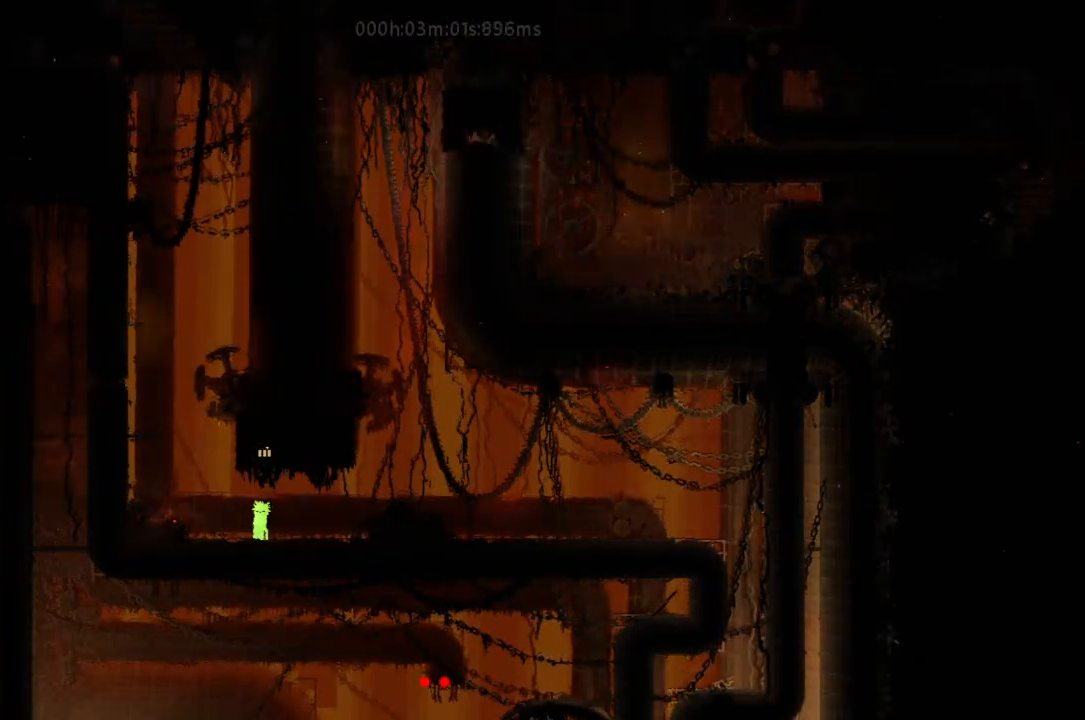
{"keys": [], "events": []}
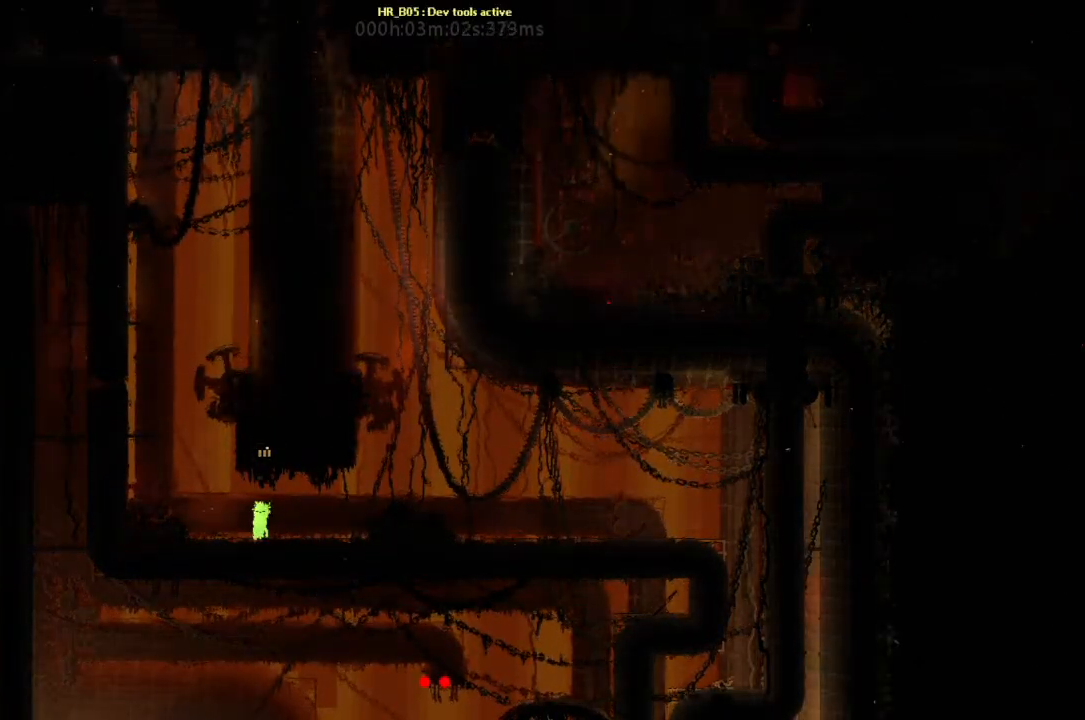
{"keys": [], "events": []}
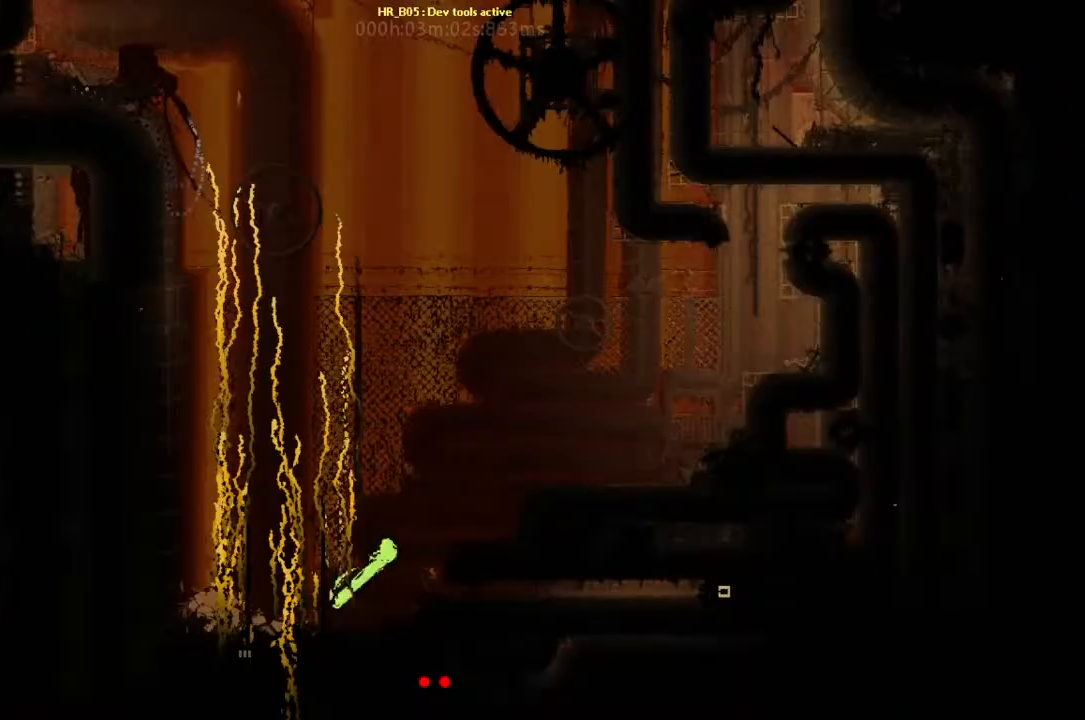
{"keys": ["r"], "events": [[433, "r", "down"]]}
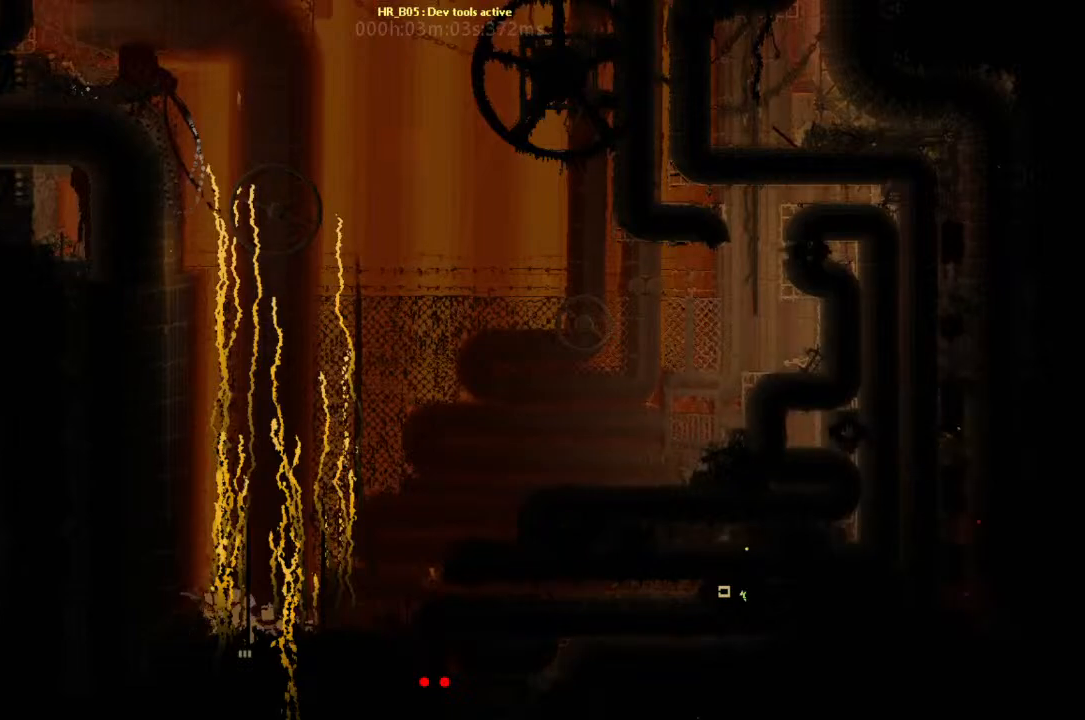
{"keys": [], "events": [[100, "r", "up"]]}
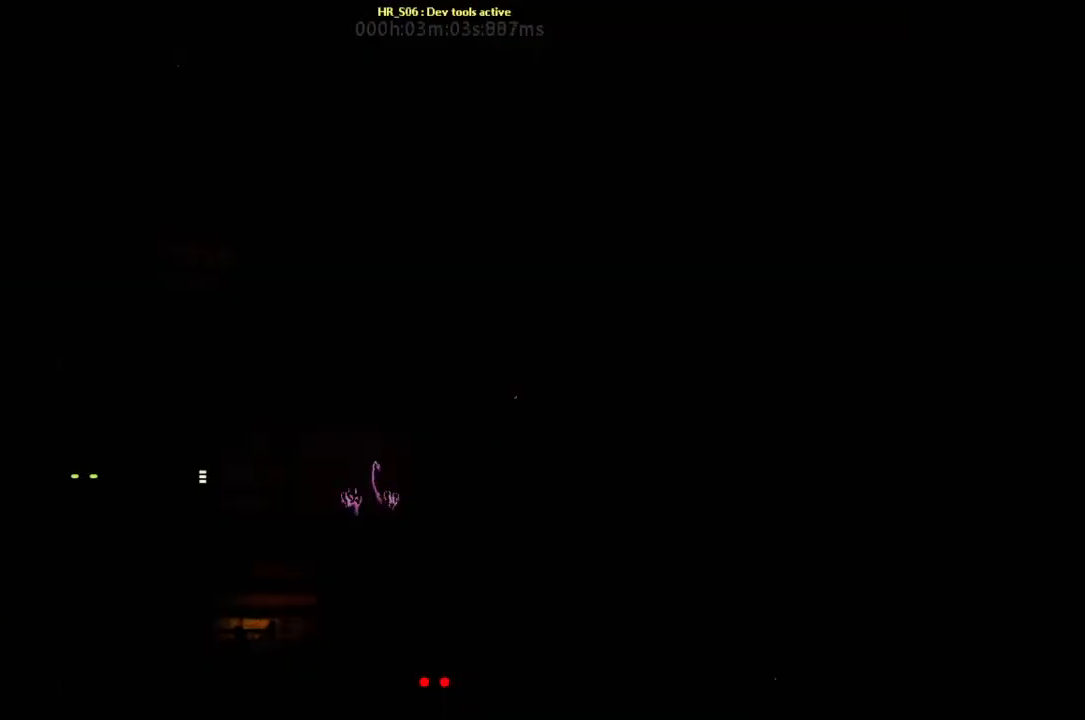
{"keys": ["j", "right"], "events": [[400, "right", "down"], [433, "j", "down"]]}
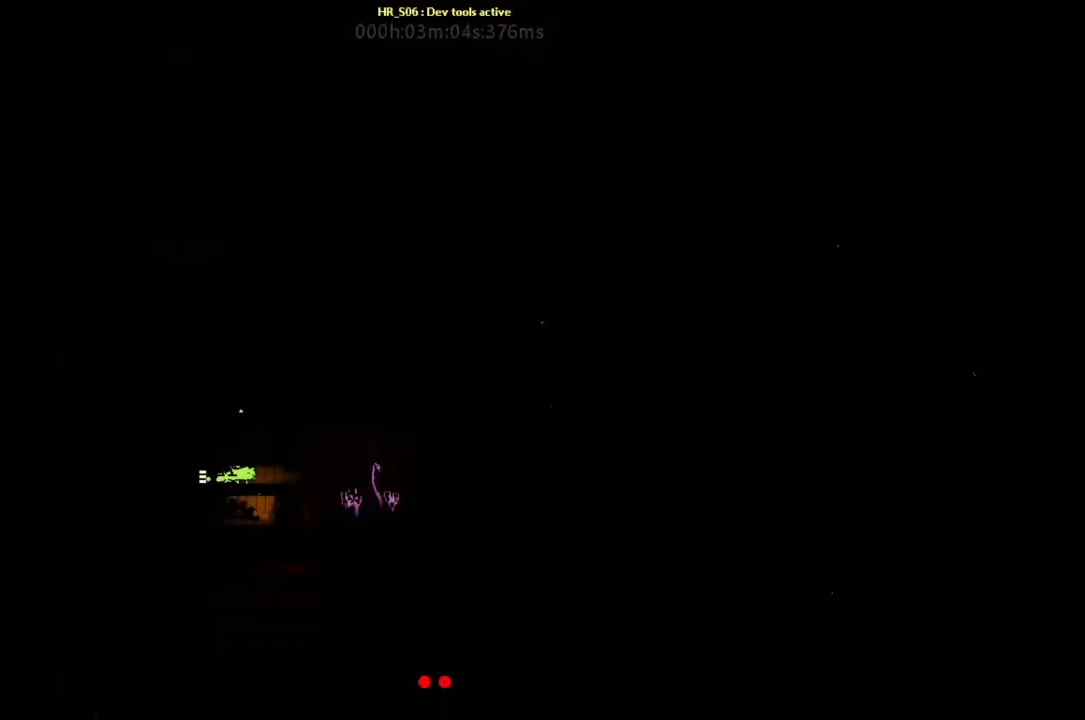
{"keys": [], "events": [[233, "j", "up"], [500, "right", "up"]]}